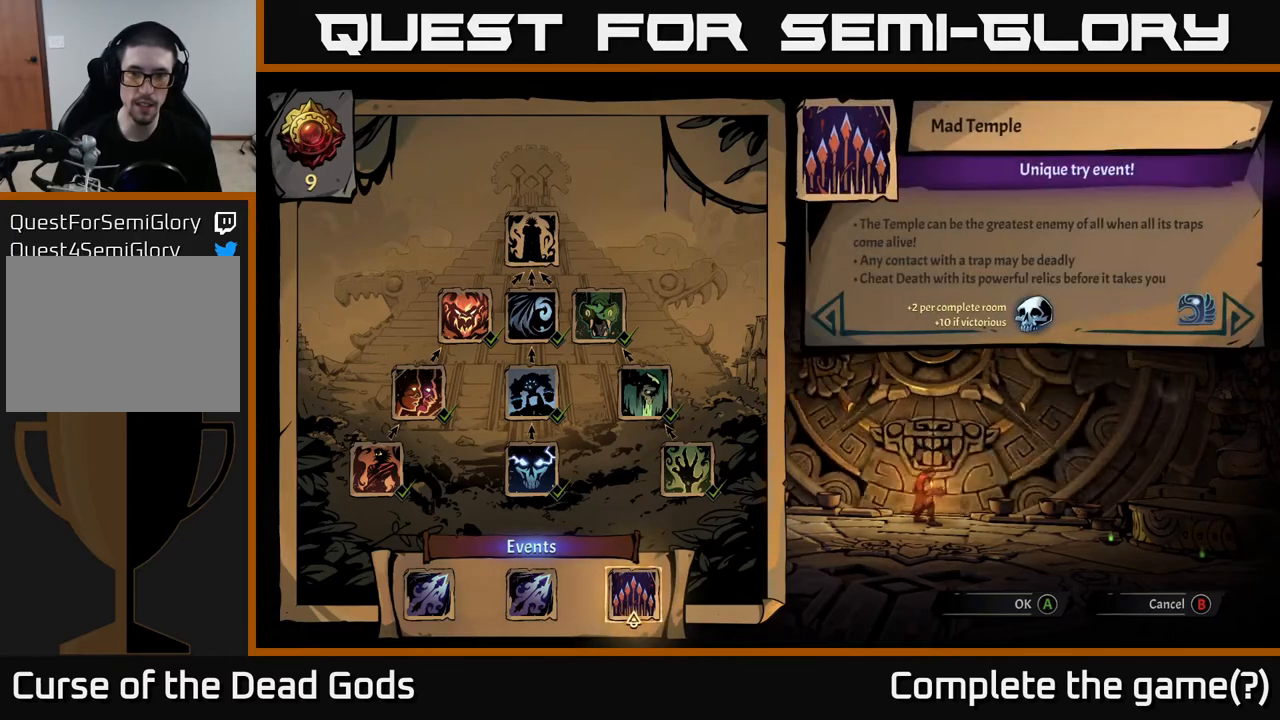
Gameplay with a controller (Xbox layout); each line is a JSON object with the inputs held at the frame after it. "events" lists button and stick changes between this image and that frame as [ms after this image, input, new state], when the widget could be followed in between.
{"buttons": [], "left_stick": "center", "right_stick": "center", "events": []}
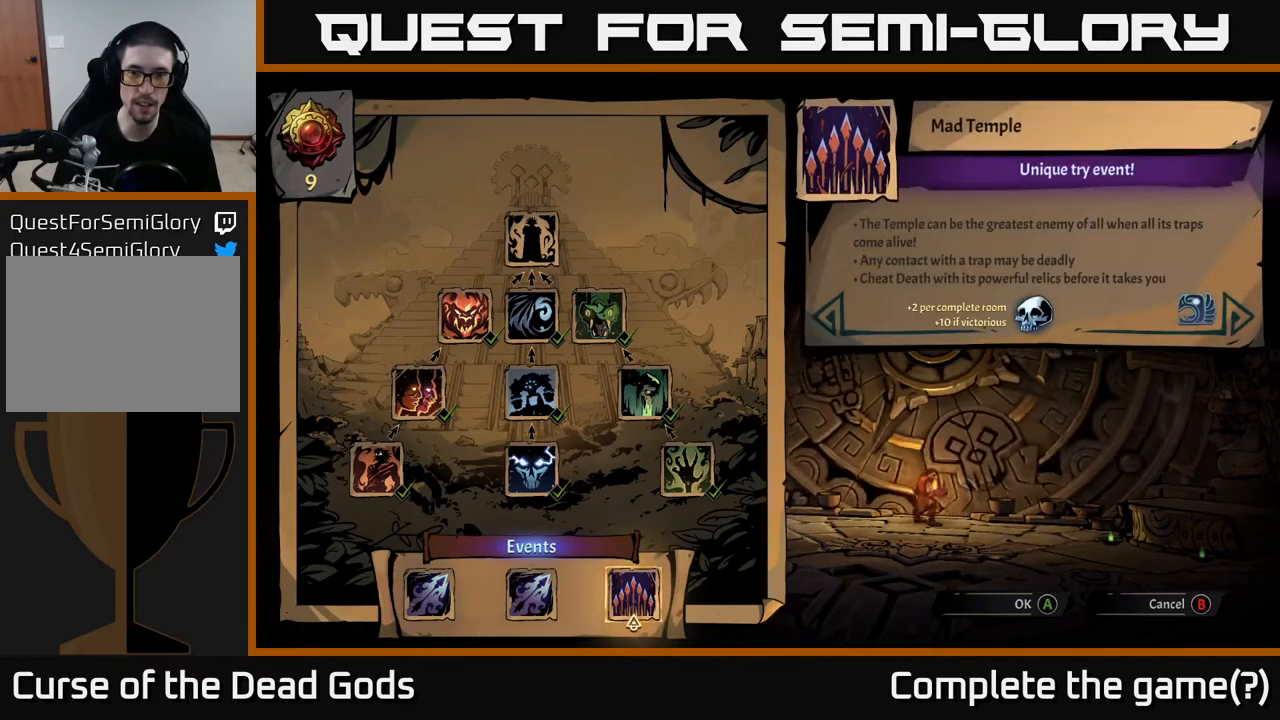
{"buttons": [], "left_stick": "center", "right_stick": "center", "events": [[317, "A", "down"], [400, "A", "up"]]}
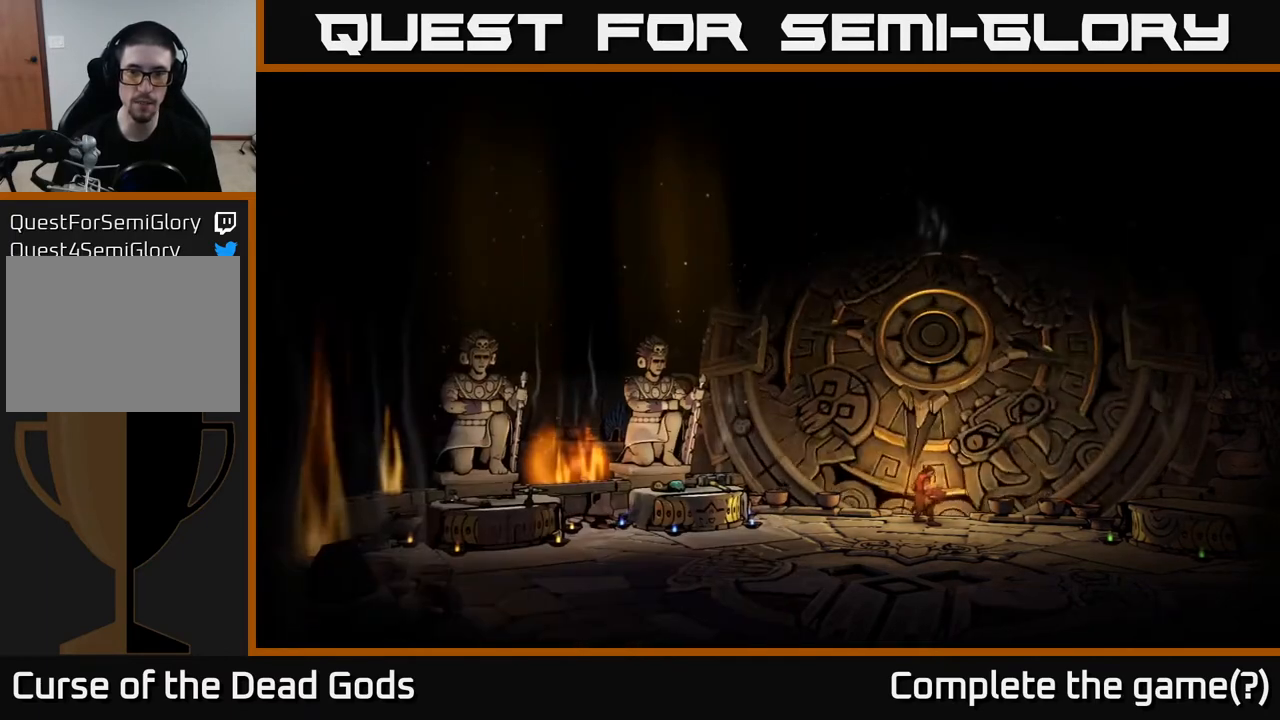
{"buttons": [], "left_stick": "center", "right_stick": "center", "events": []}
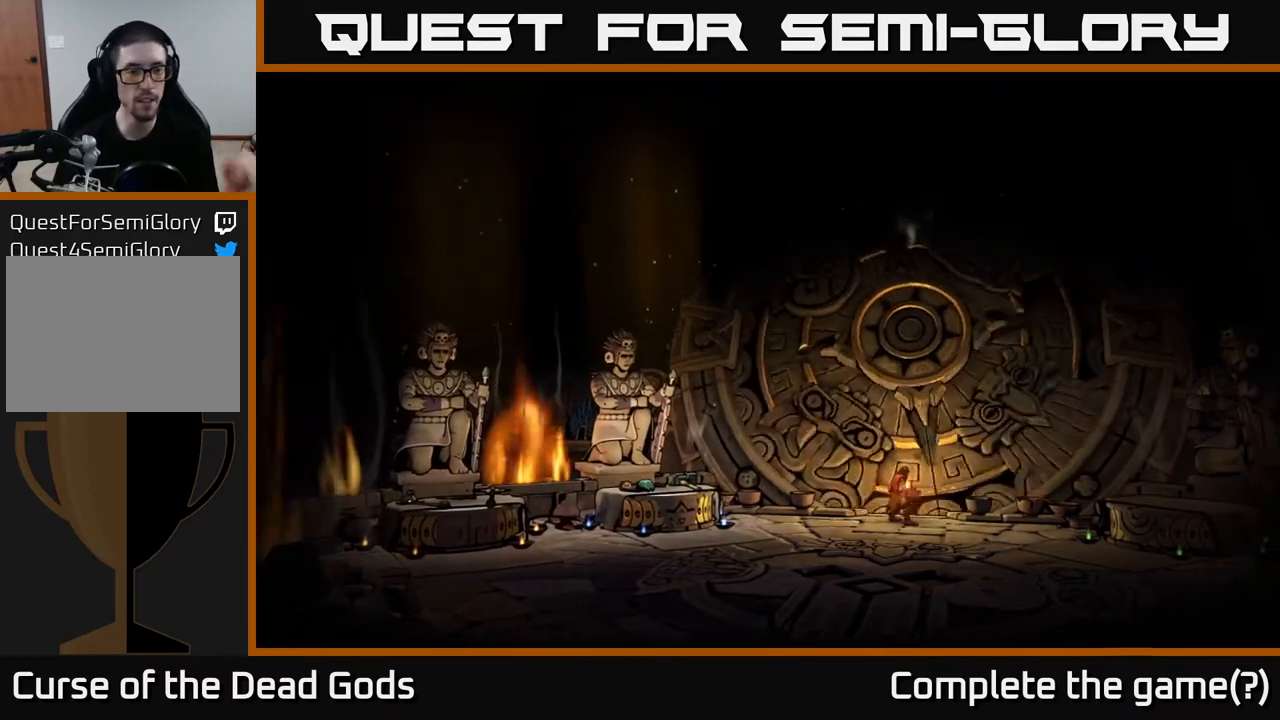
{"buttons": [], "left_stick": "center", "right_stick": "center", "events": []}
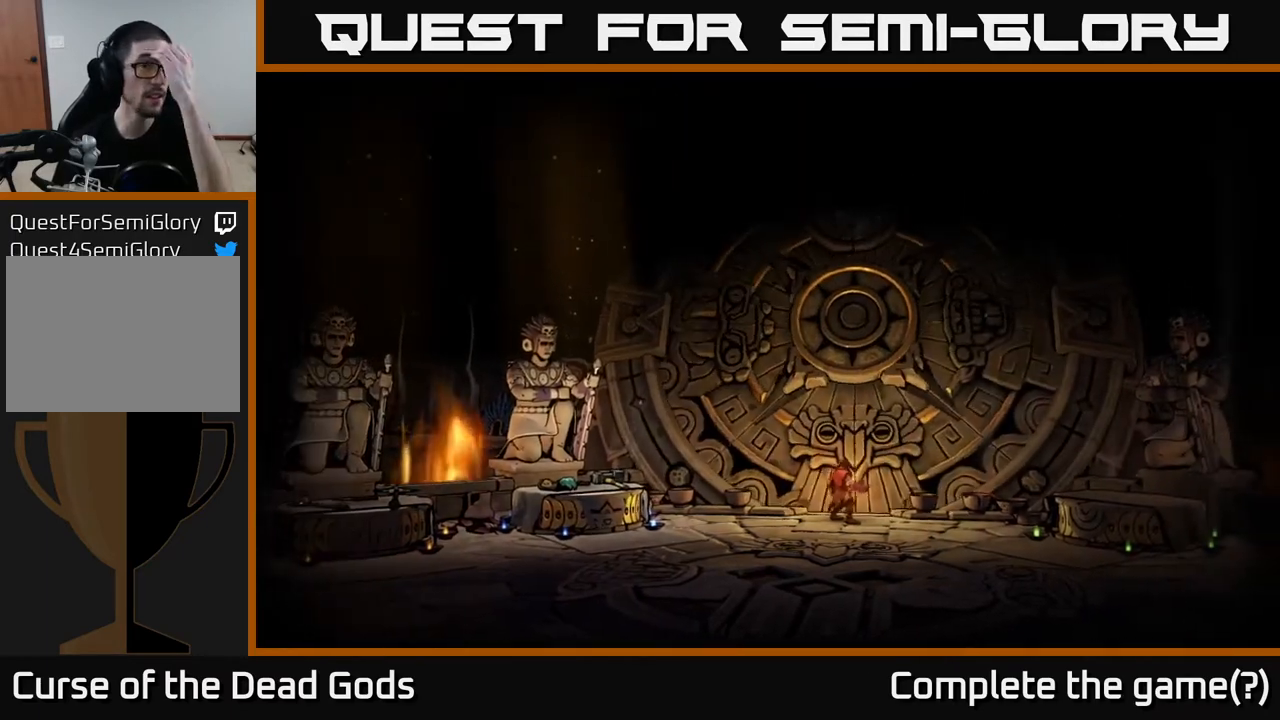
{"buttons": [], "left_stick": "center", "right_stick": "center", "events": []}
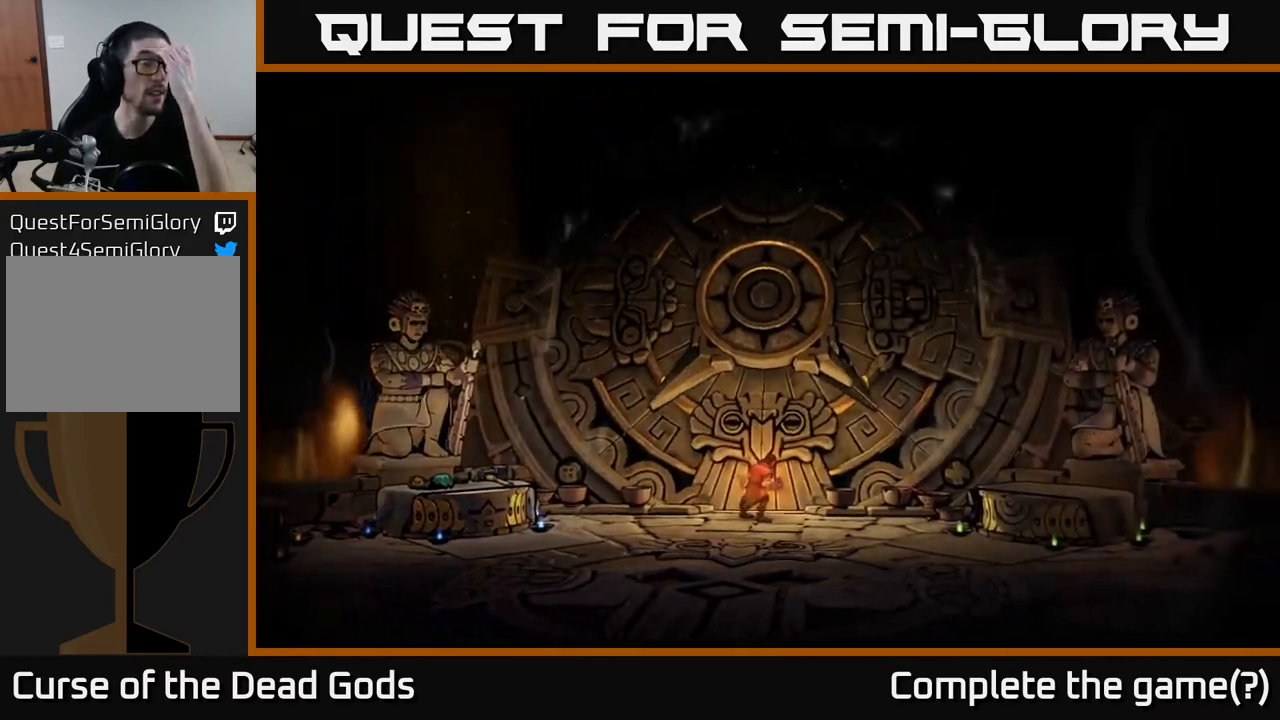
{"buttons": [], "left_stick": "center", "right_stick": "center", "events": []}
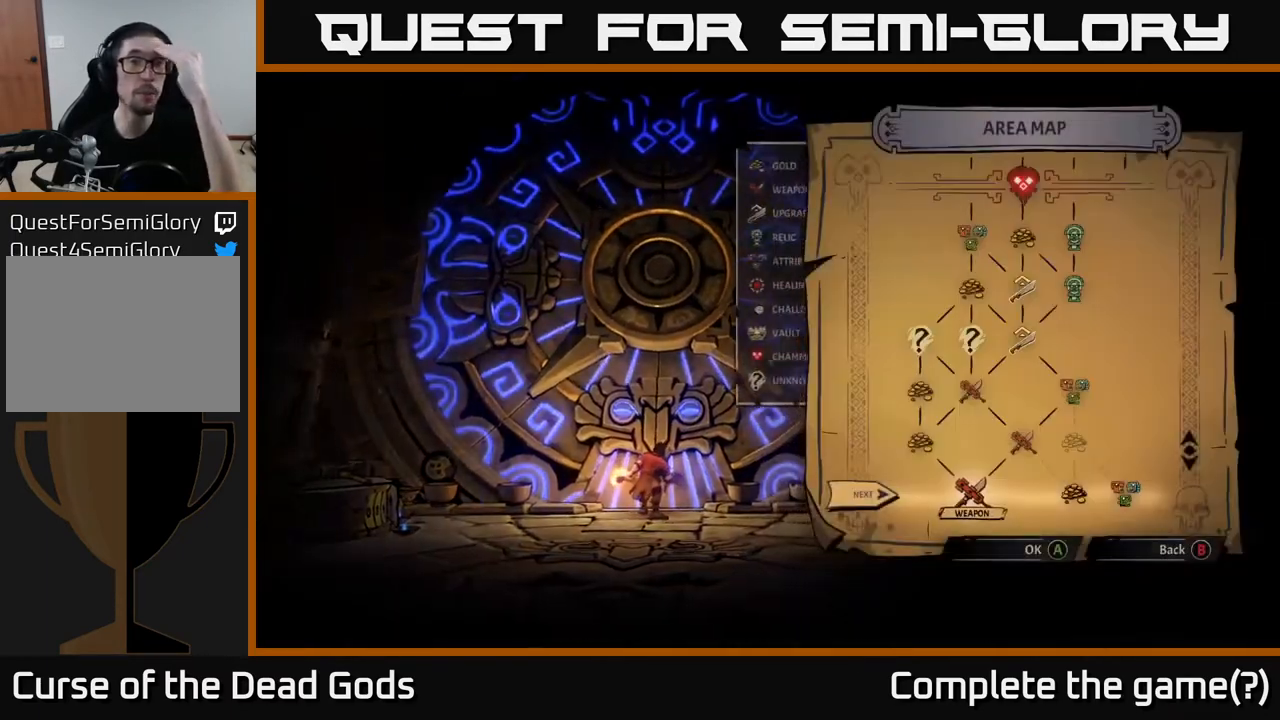
{"buttons": [], "left_stick": "center", "right_stick": "center", "events": []}
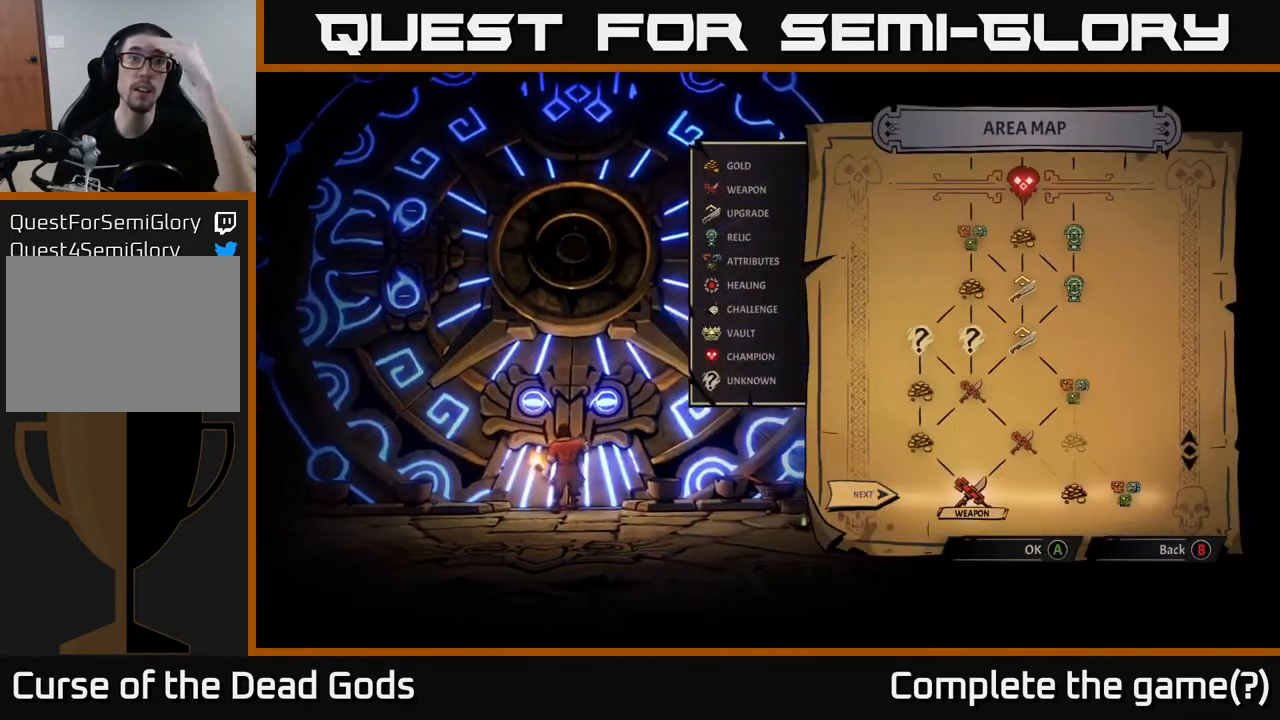
{"buttons": [], "left_stick": "center", "right_stick": "center", "events": []}
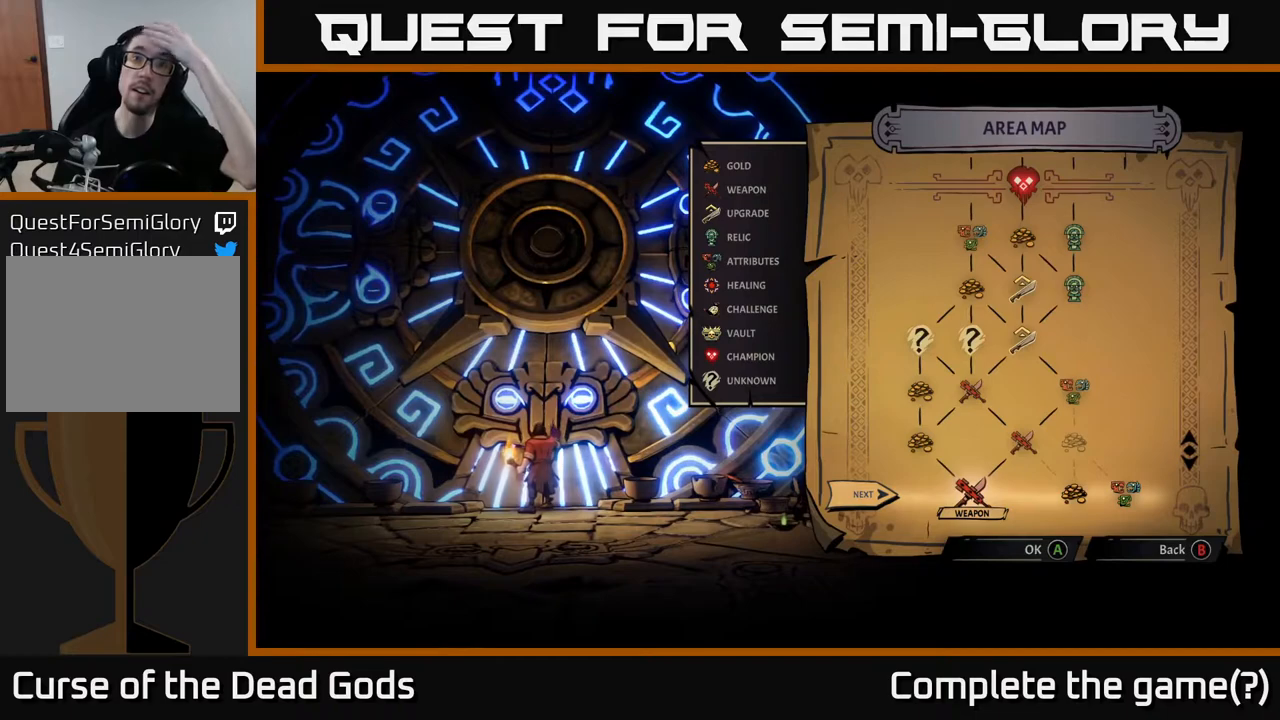
{"buttons": [], "left_stick": "center", "right_stick": "center", "events": []}
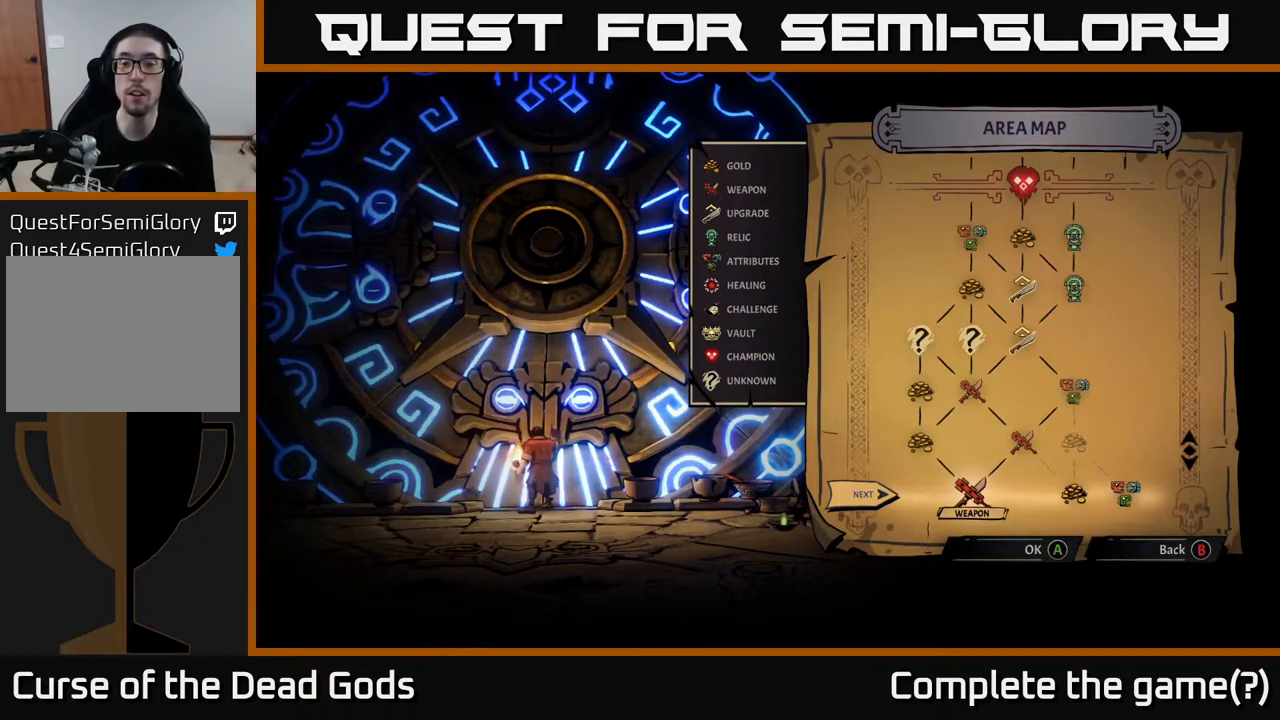
{"buttons": [], "left_stick": "center", "right_stick": "center", "events": []}
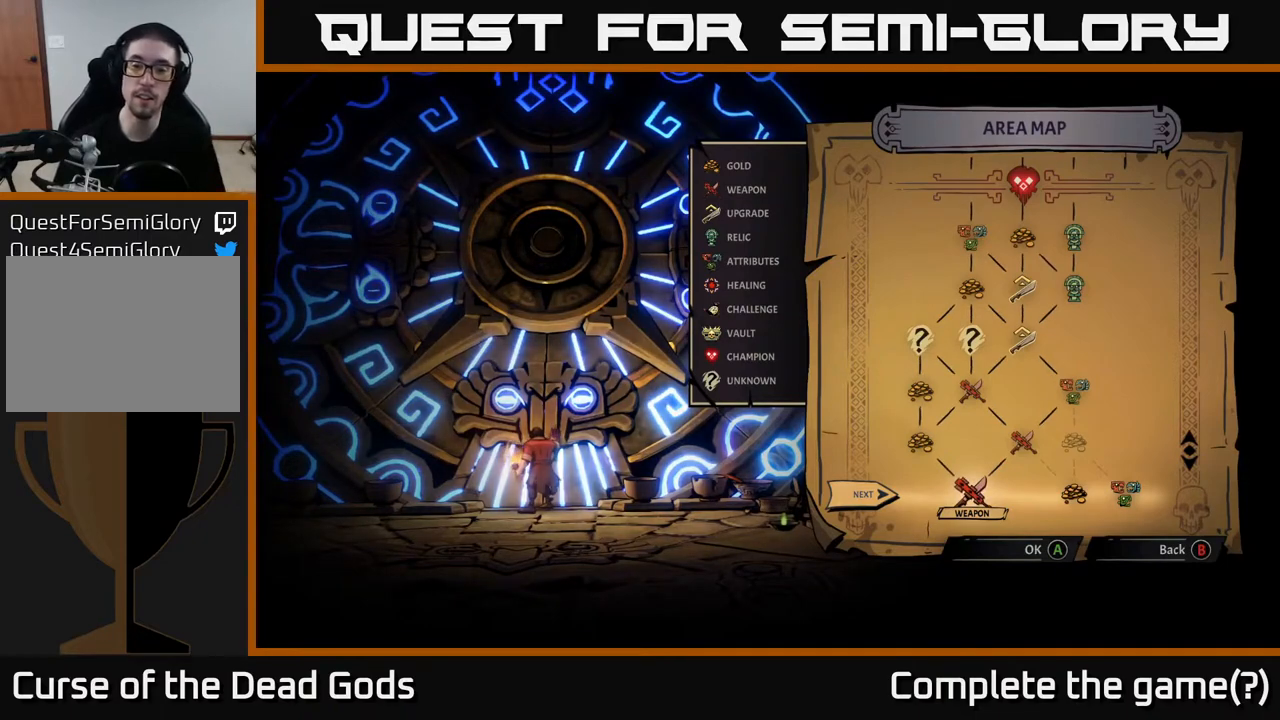
{"buttons": [], "left_stick": "center", "right_stick": "center", "events": []}
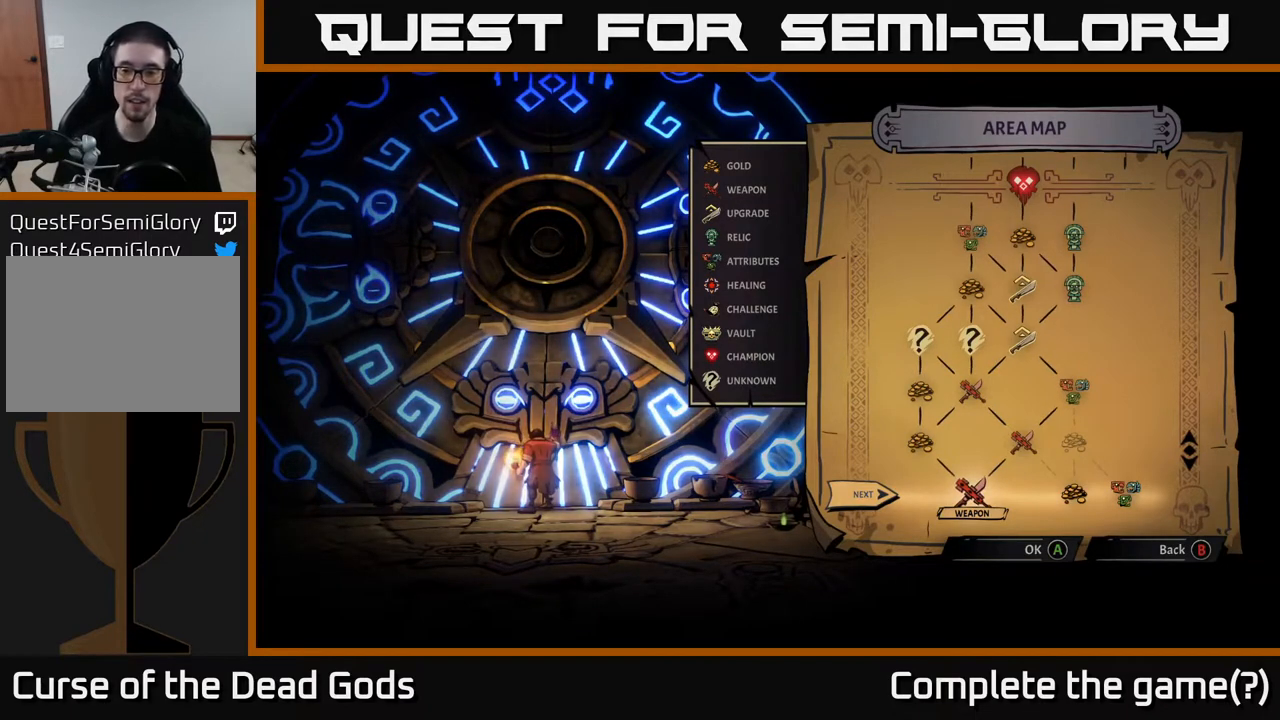
{"buttons": [], "left_stick": "center", "right_stick": "center", "events": [[100, "DPAD_RIGHT", "down"], [133, "DPAD_RIGHT", "up"]]}
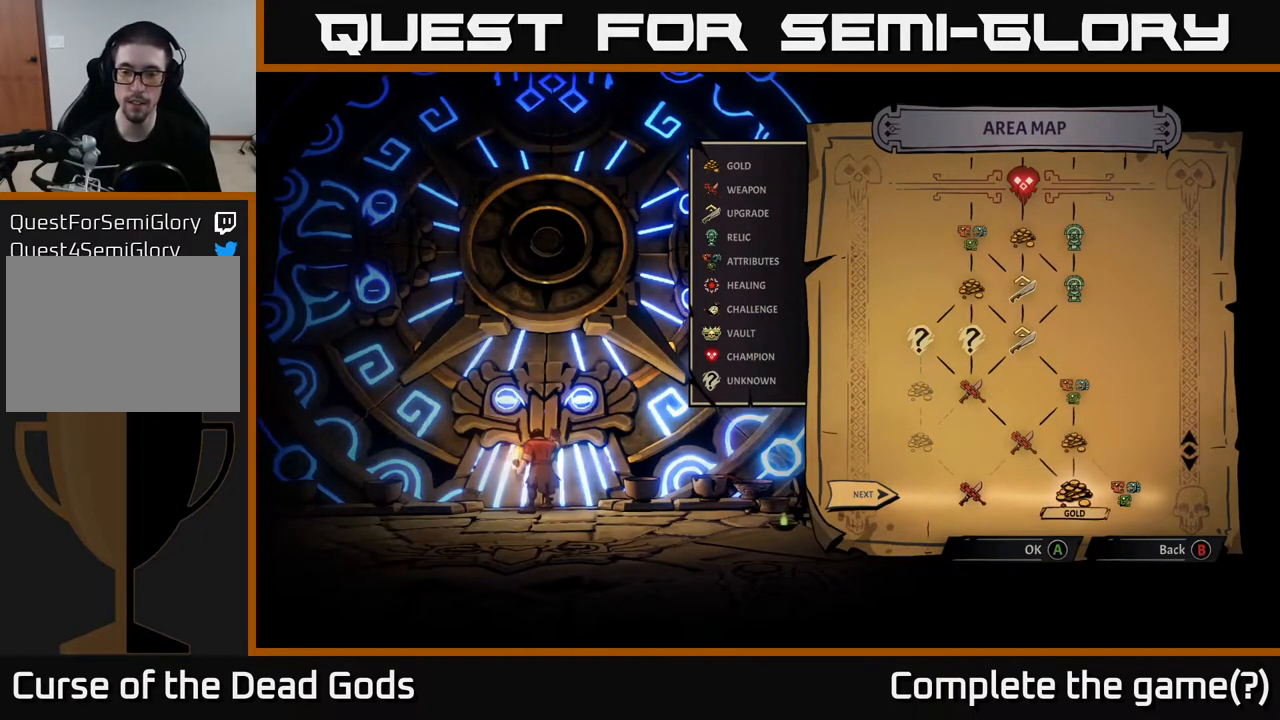
{"buttons": [], "left_stick": "center", "right_stick": "center", "events": [[333, "DPAD_LEFT", "down"], [483, "DPAD_LEFT", "up"]]}
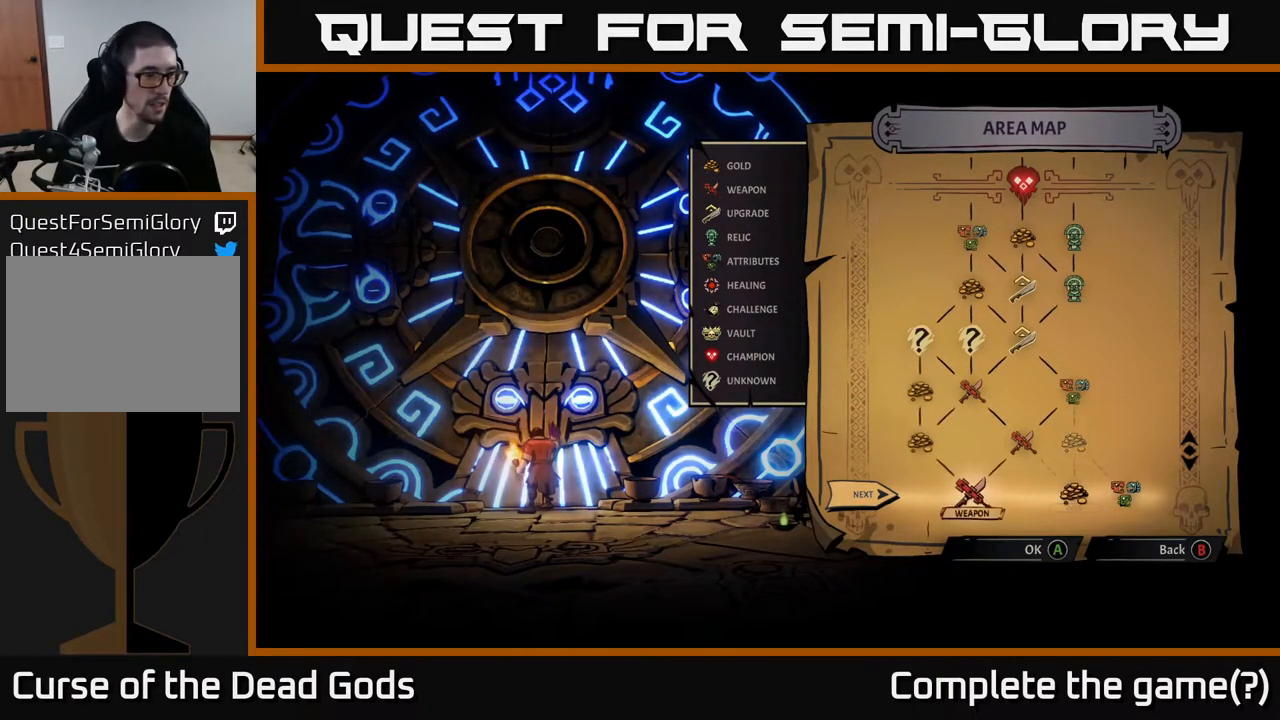
{"buttons": [], "left_stick": "center", "right_stick": "center", "events": []}
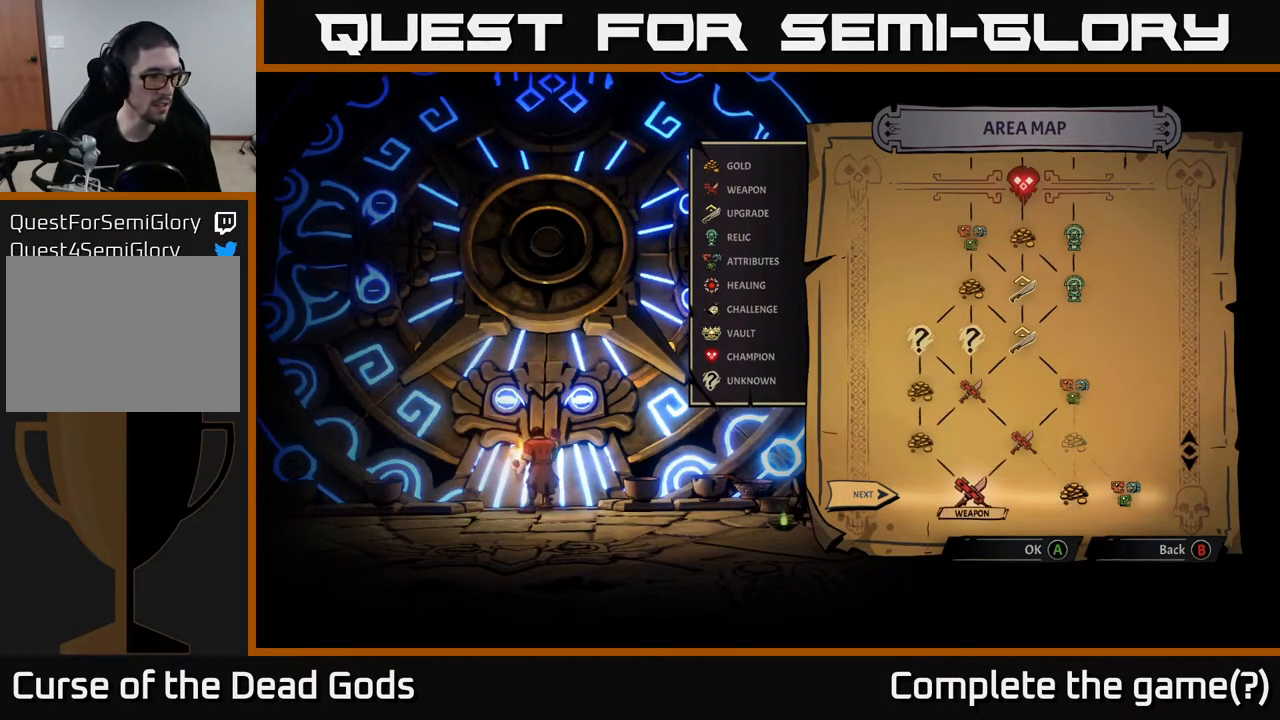
{"buttons": [], "left_stick": "center", "right_stick": "center", "events": []}
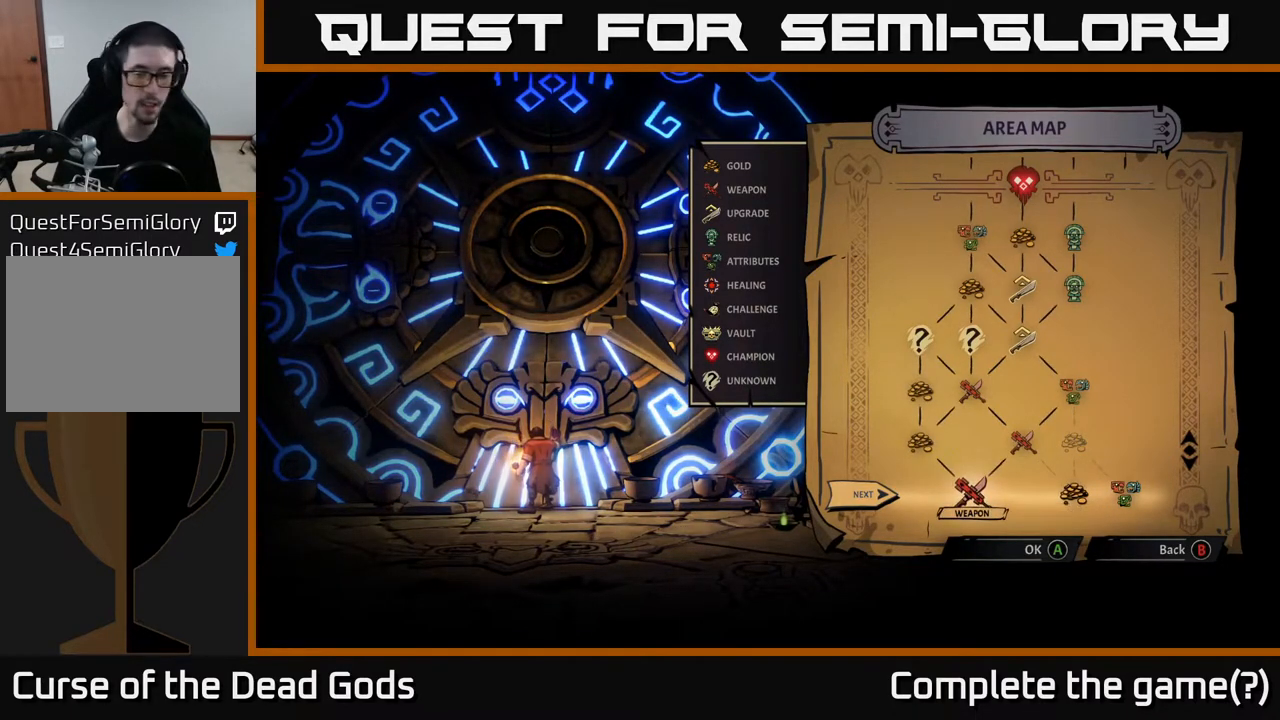
{"buttons": ["DPAD_LEFT"], "left_stick": "center", "right_stick": "center", "events": [[33, "DPAD_RIGHT", "down"], [167, "DPAD_RIGHT", "up"], [467, "DPAD_LEFT", "down"]]}
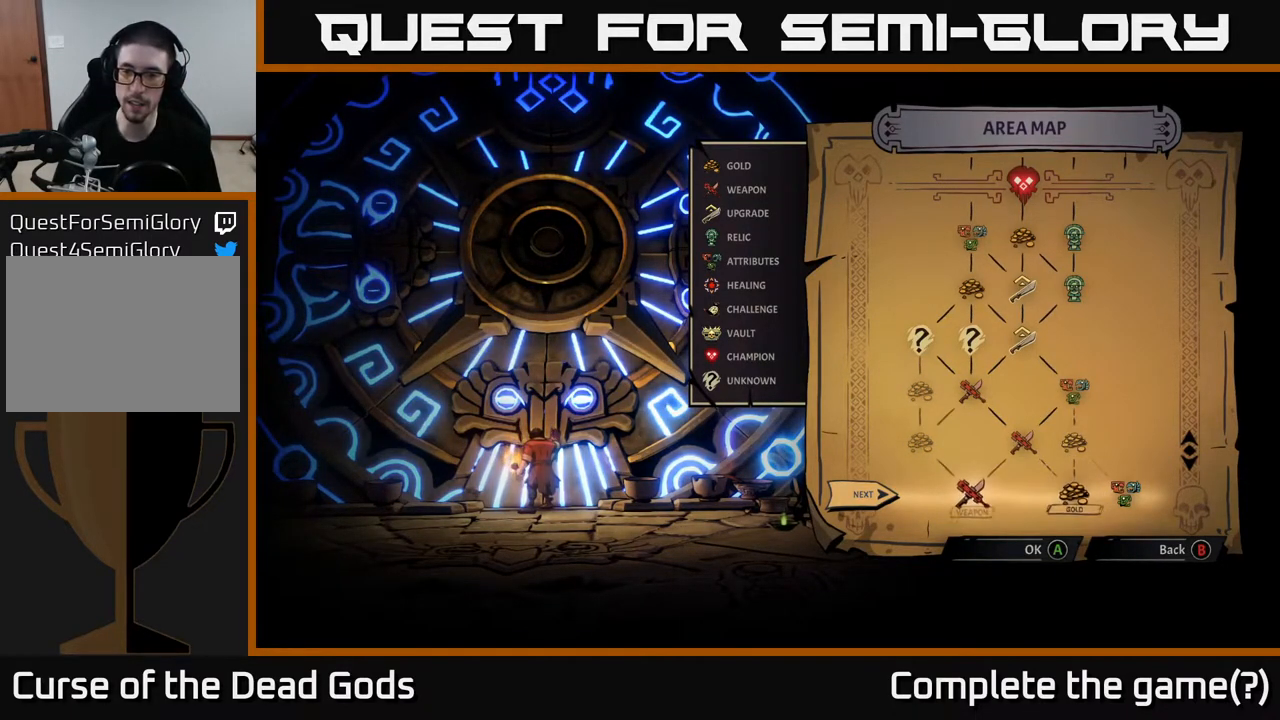
{"buttons": [], "left_stick": "center", "right_stick": "center", "events": [[100, "DPAD_LEFT", "up"], [233, "DPAD_RIGHT", "down"], [400, "DPAD_RIGHT", "up"]]}
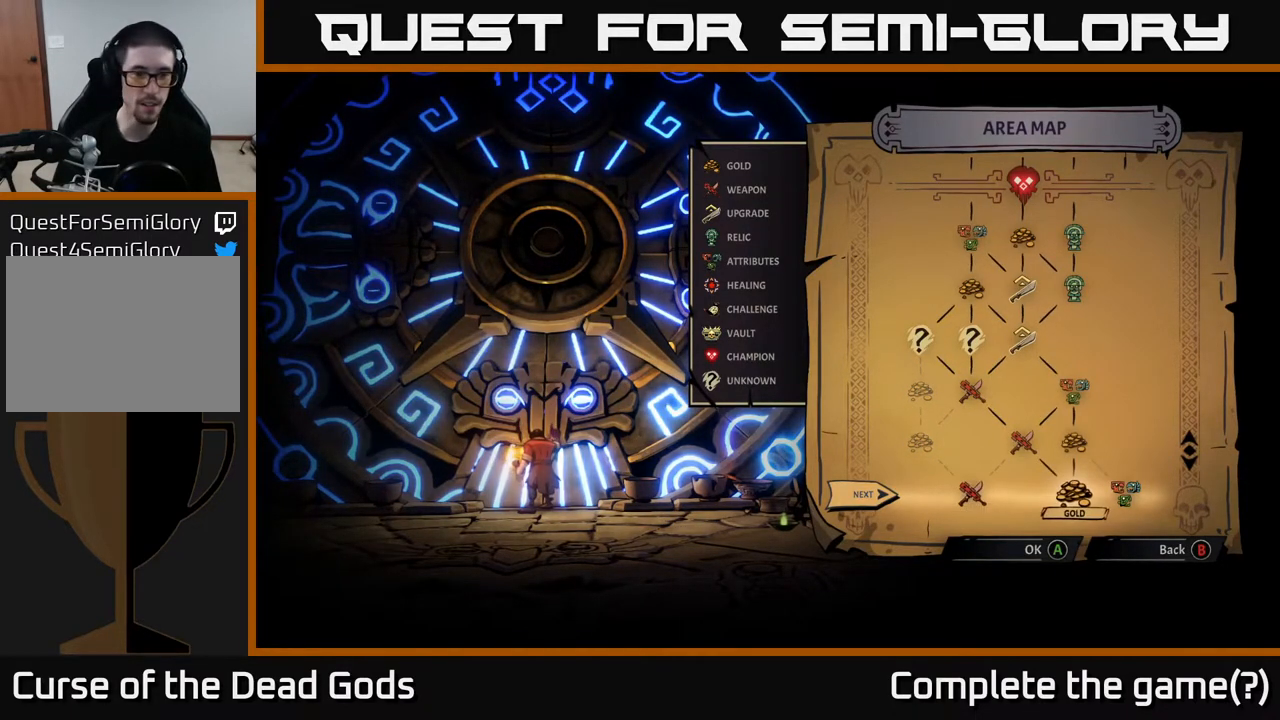
{"buttons": [], "left_stick": "center", "right_stick": "center", "events": []}
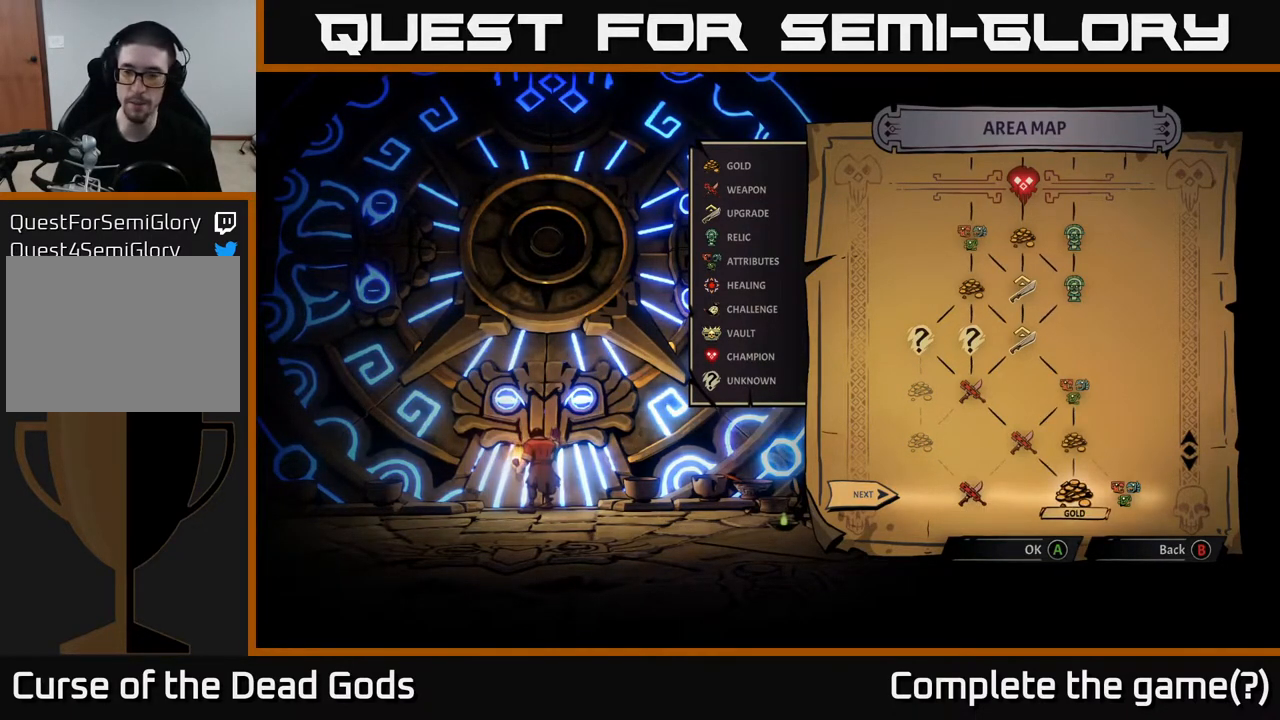
{"buttons": ["DPAD_LEFT"], "left_stick": "center", "right_stick": "center", "events": [[450, "DPAD_LEFT", "down"]]}
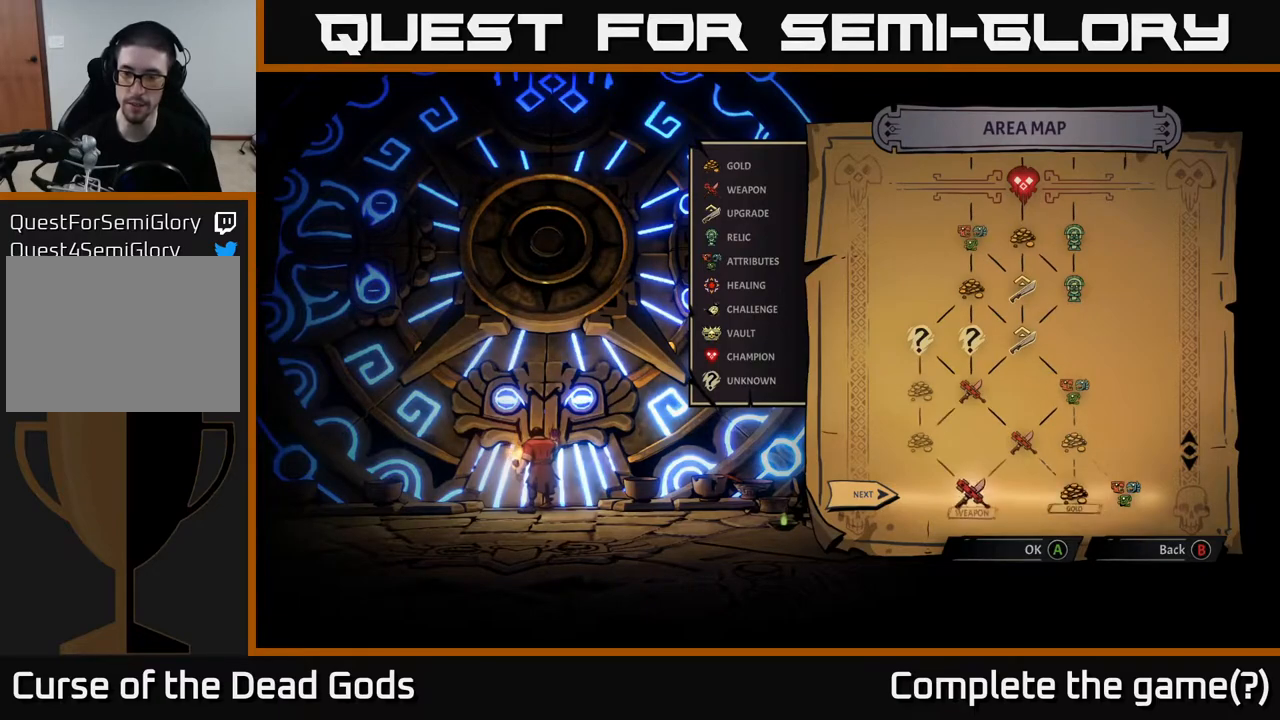
{"buttons": [], "left_stick": "center", "right_stick": "center", "events": [[67, "DPAD_LEFT", "up"], [267, "DPAD_RIGHT", "down"], [400, "DPAD_RIGHT", "up"]]}
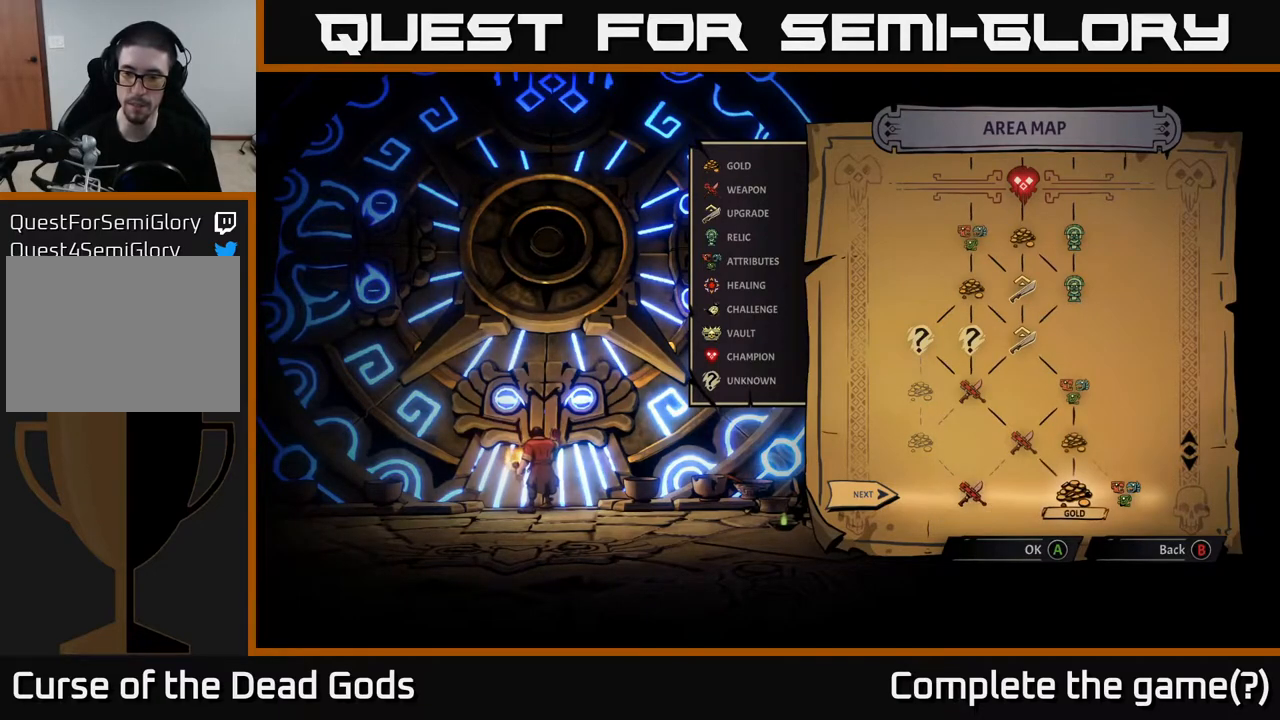
{"buttons": [], "left_stick": "center", "right_stick": "center", "events": []}
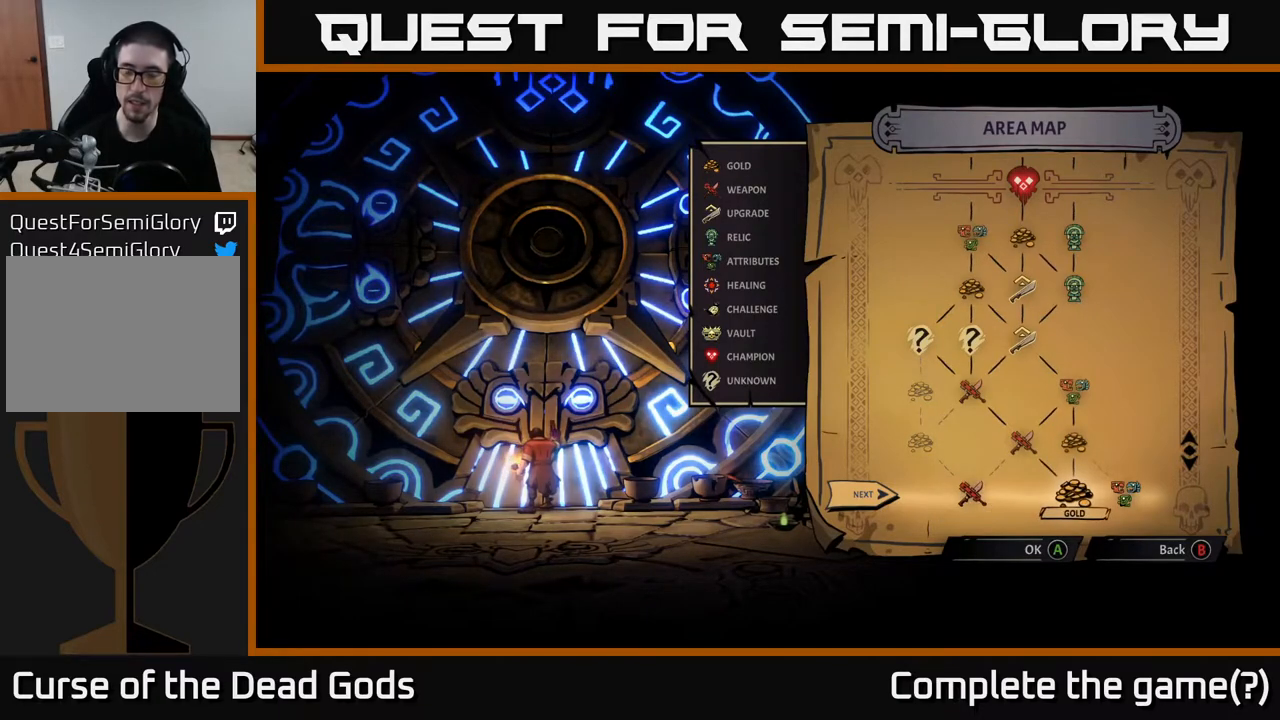
{"buttons": [], "left_stick": "center", "right_stick": "center", "events": []}
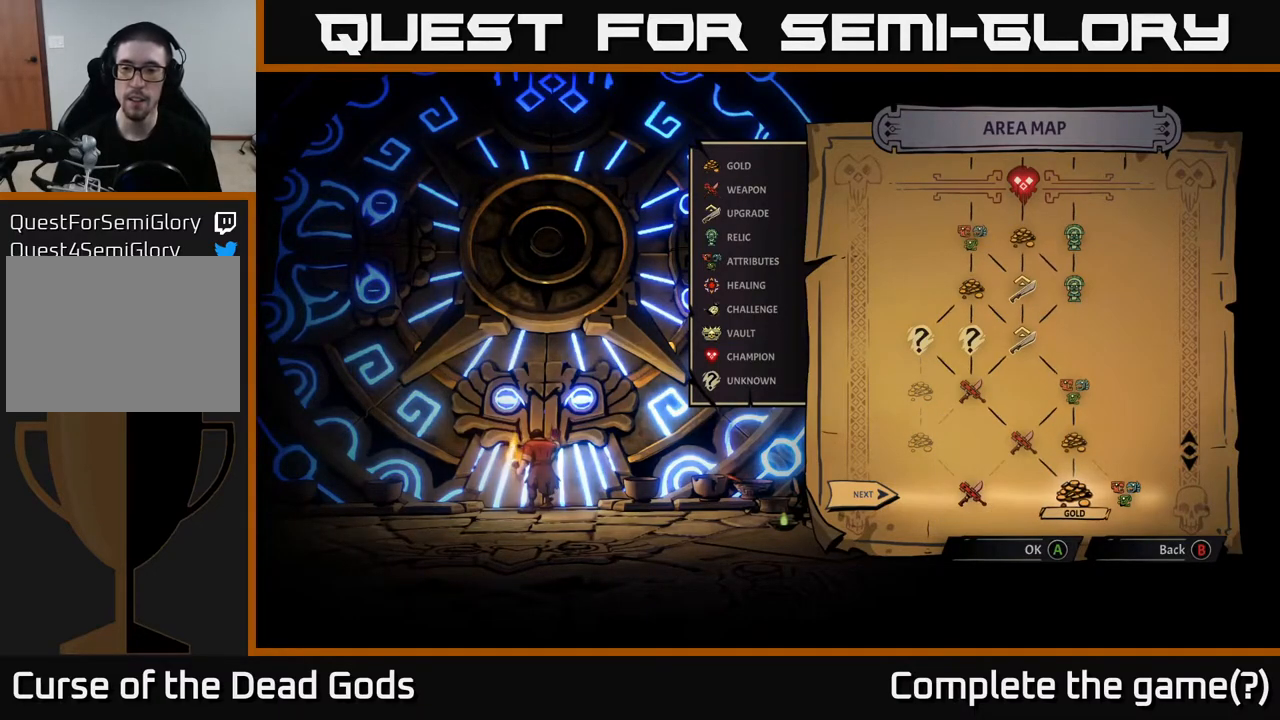
{"buttons": [], "left_stick": "center", "right_stick": "center", "events": []}
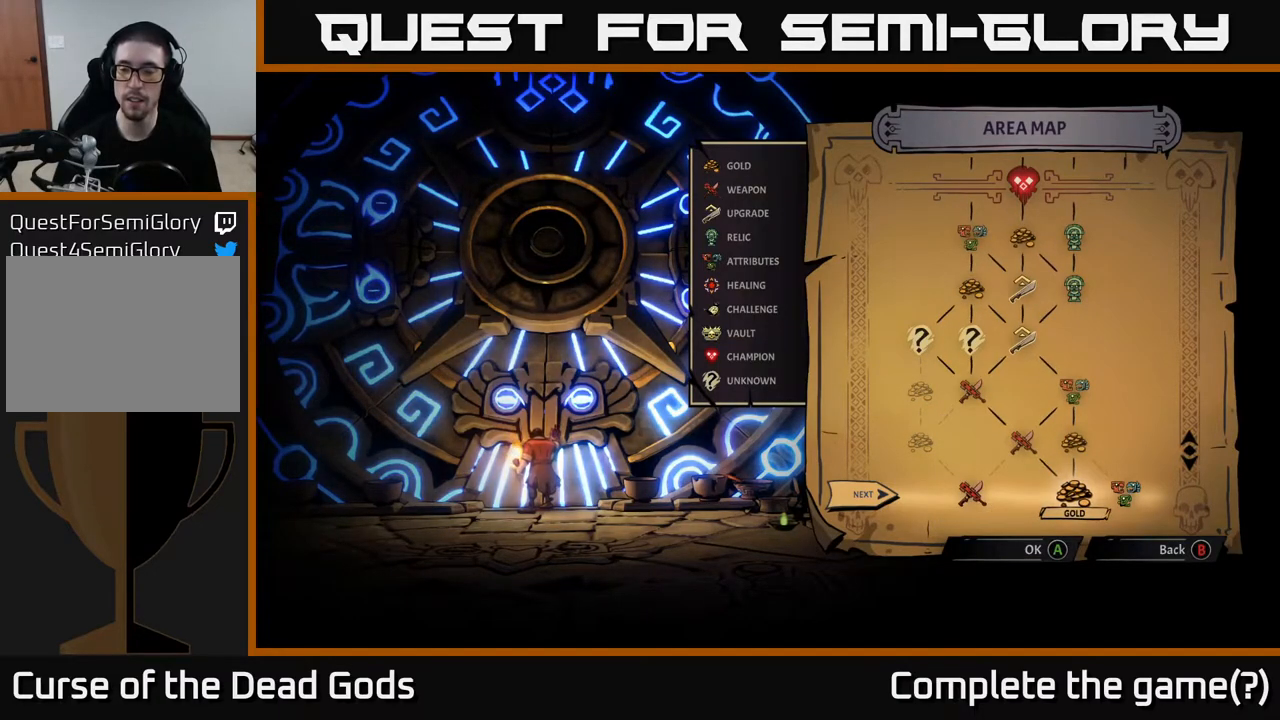
{"buttons": [], "left_stick": "center", "right_stick": "center", "events": [[350, "A", "down"], [417, "A", "up"]]}